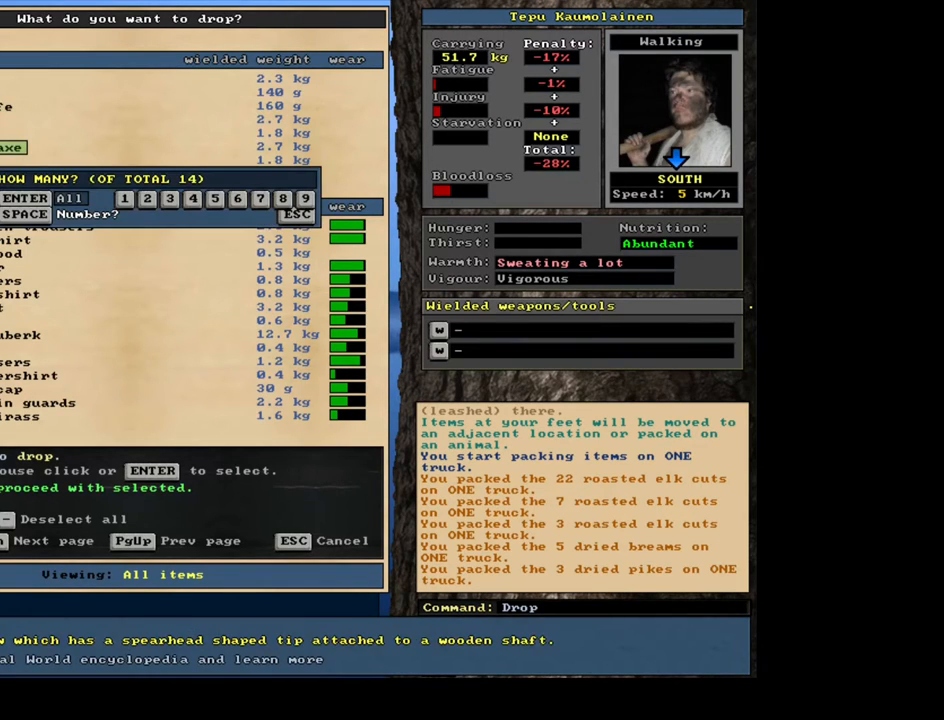
Gameplay with keyboard and mouse; each line is a JSON object with the keys and mouse buttons held at the frame after it. "events" lists presses ("down") and releases ("up") of ".", "/", "0", "1", "2", "3", "4", "5", "6", "7", "8", "9", "a", "alt_l", "alt_r", "b", "backslash", "backspace", "c", "caps_lock", "comma", "ctrl_l", "d", "down", "e", "equals", "escape", "f", "f1", "f10", "f11", "f12", "f2", "f3", "f4", "f5", "f6", "f7", "f8", "f9", "g", "h", "i", "j", "k", "l", "lbracket", "left", "m", "minus", "n", "num0", "num1", "num2", "num3", "num4", "num5", "num6", "num7", "num8", "num9", "o", "p", "q", "quote", "r", "rbracket", "return", "right", "s", "semicolon", "shift_l", "shift_r", "space", "super", "t", "tab", "tilde", "u", "up", "v", "w", "x", "y", "z", "mouse_left", "mouse_wheel", "mouse_right", "mouse_mb4" and "mouse_mb5" between this image and that frame as [ms after this image, input, new state], when the widget could be followed in between. "mouse_left", "mouse_wheel", "mouse_right", "mouse_mb4", "mouse_mb5" = the "left", "wheel", "right", "mb4", "mb5" buttons of the "mouse" list. No other keys are recorded. "wheel" means that the mouse wheel is clicked or scrolled. Mouse movement is not recorded. Not read: ctrl_r other_keys.
{"keys": ["return"], "mouse": [], "events": [[50, "return", "up"], [483, "return", "down"]]}
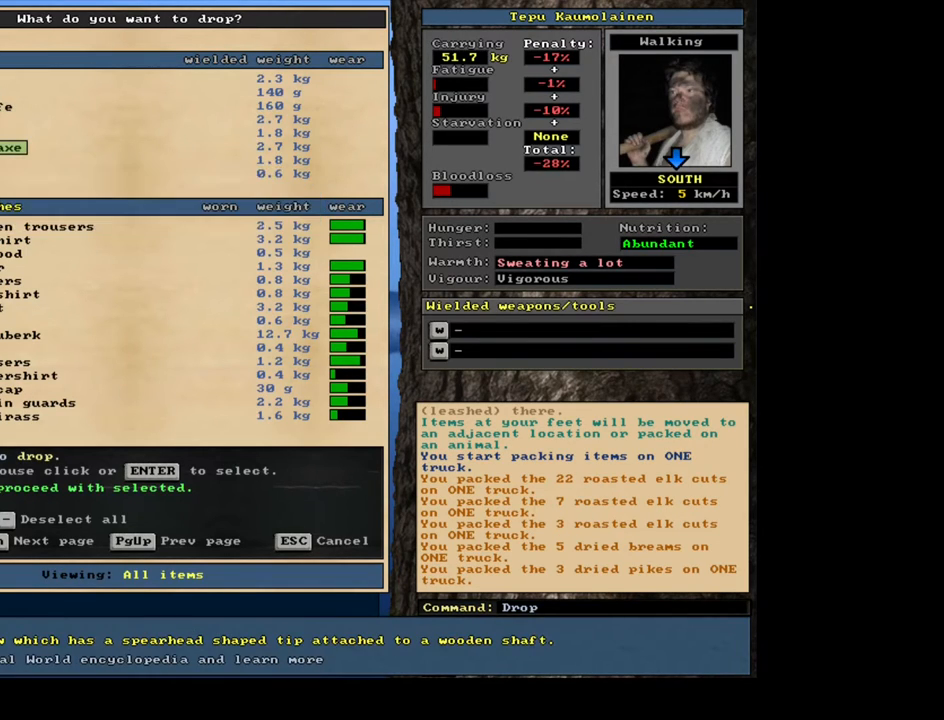
{"keys": ["up"], "mouse": [], "events": [[67, "return", "up"], [417, "up", "down"]]}
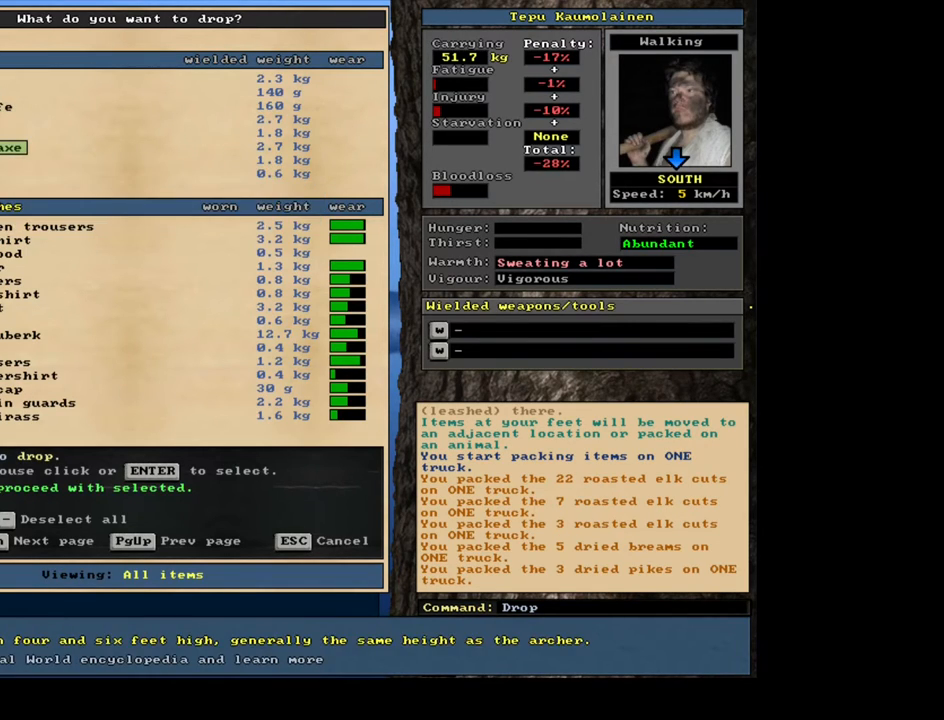
{"keys": [], "mouse": [], "events": [[67, "up", "up"], [233, "up", "down"], [300, "up", "up"]]}
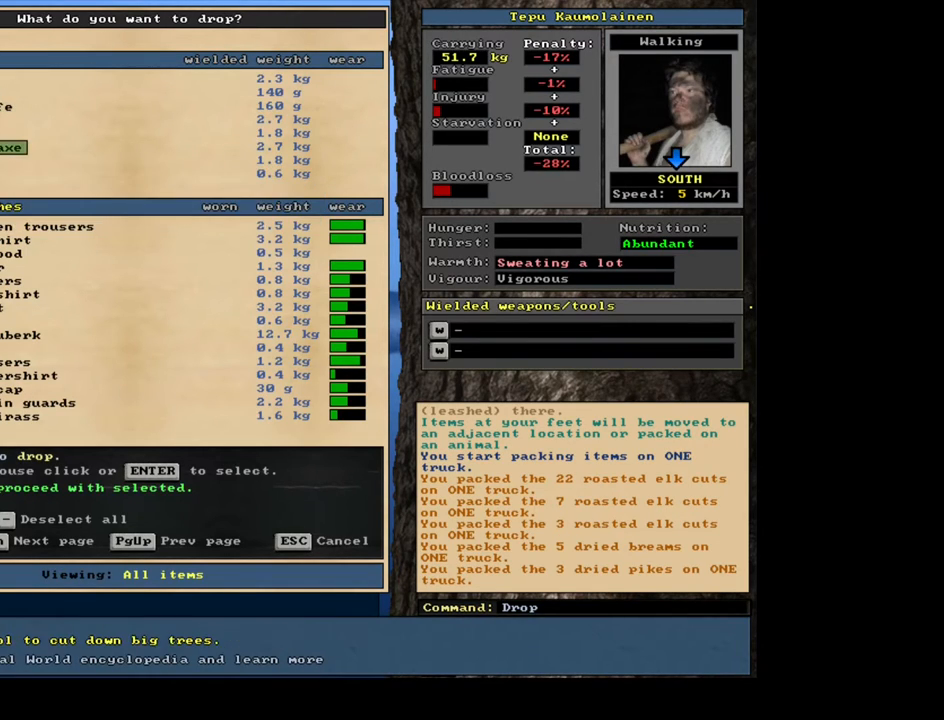
{"keys": ["down"], "mouse": [], "events": [[317, "down", "down"]]}
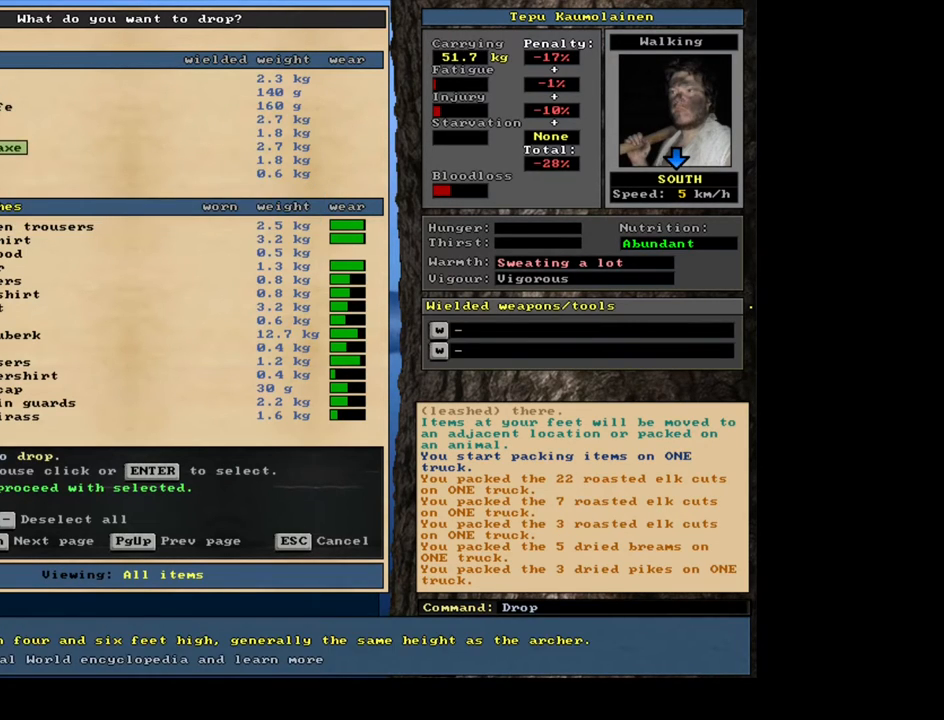
{"keys": [], "mouse": [], "events": [[367, "down", "up"]]}
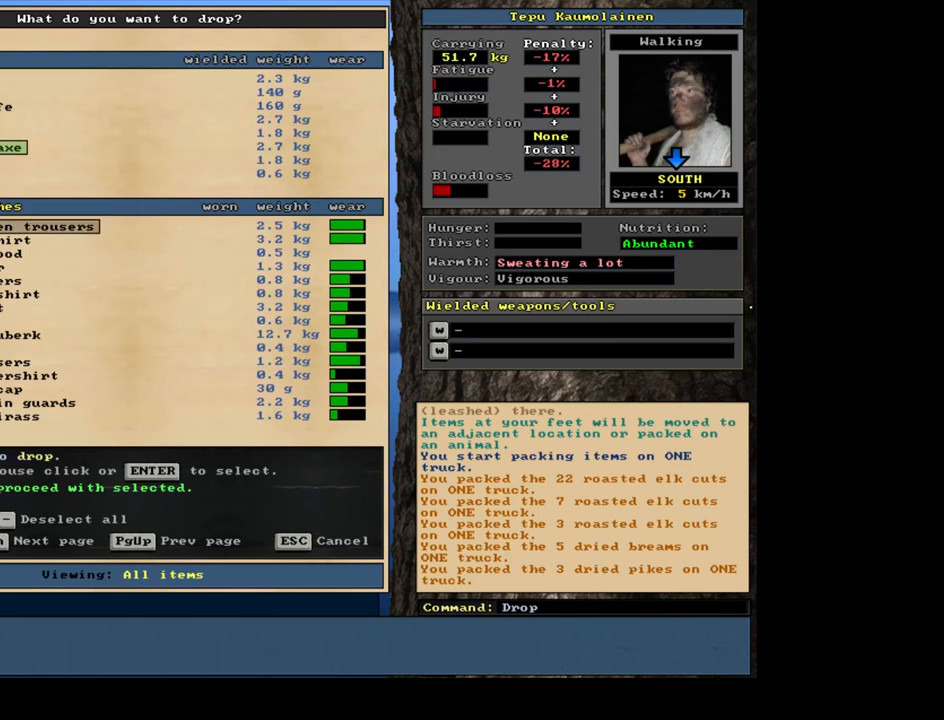
{"keys": [], "mouse": [], "events": [[200, "down", "down"], [433, "down", "up"]]}
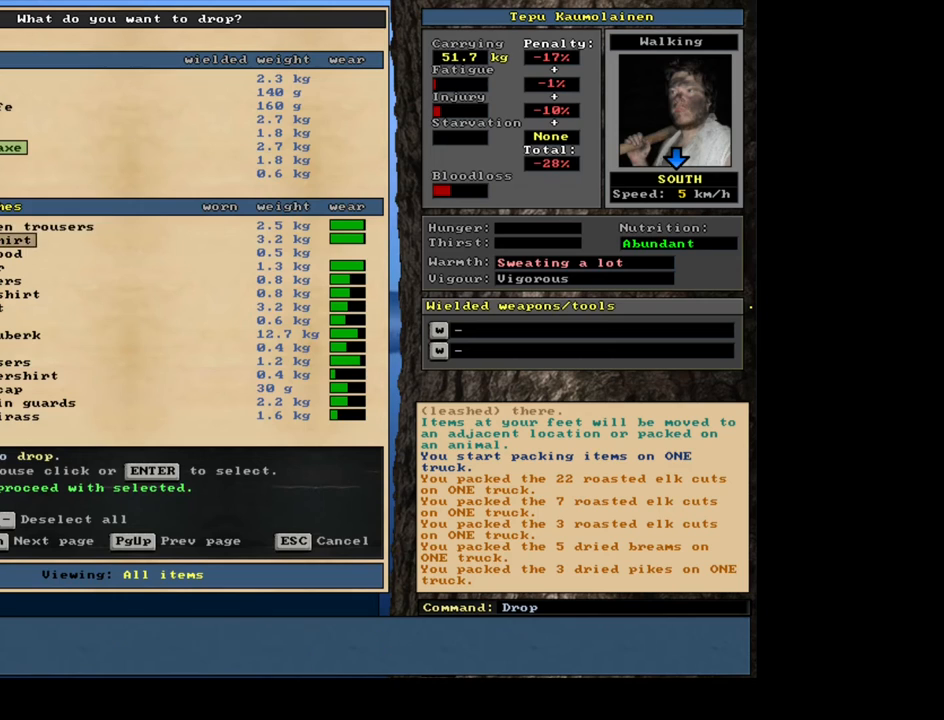
{"keys": [], "mouse": [], "events": [[317, "space", "down"], [383, "space", "up"]]}
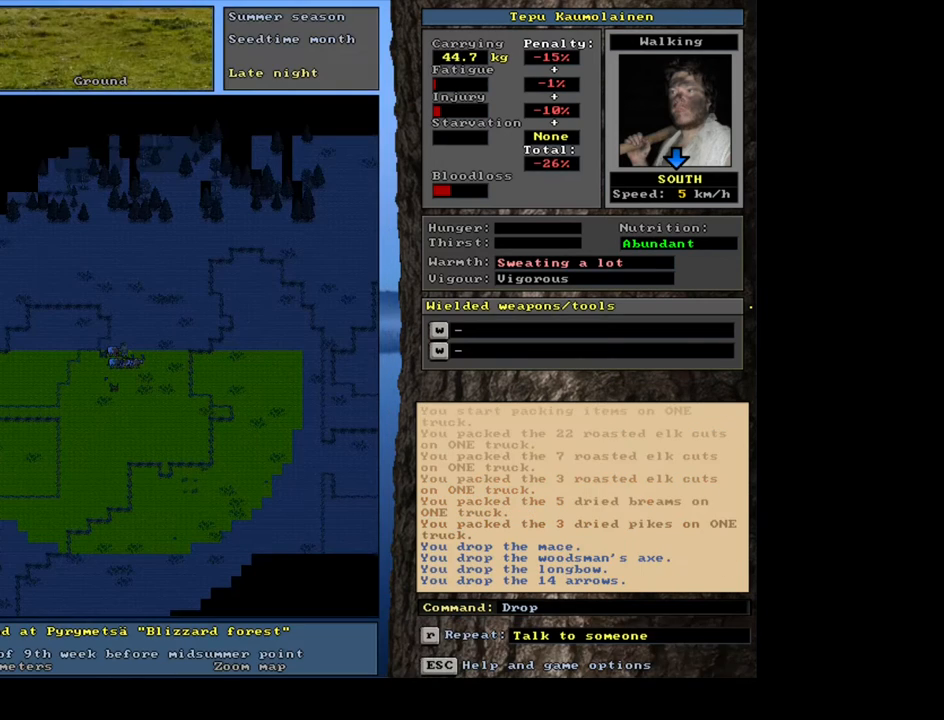
{"keys": [], "mouse": [], "events": []}
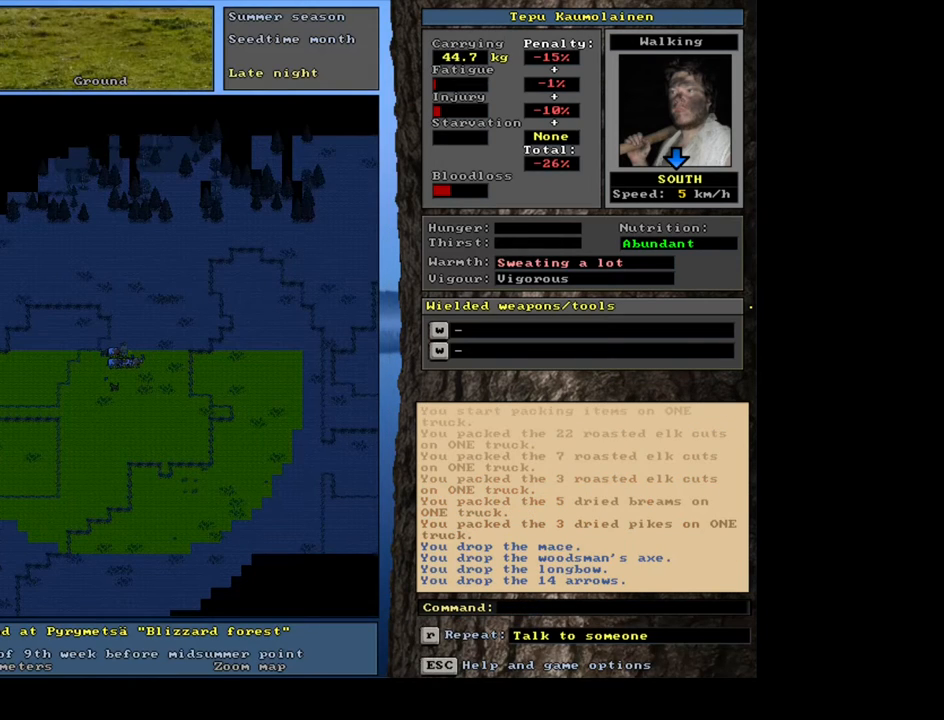
{"keys": [], "mouse": [], "events": []}
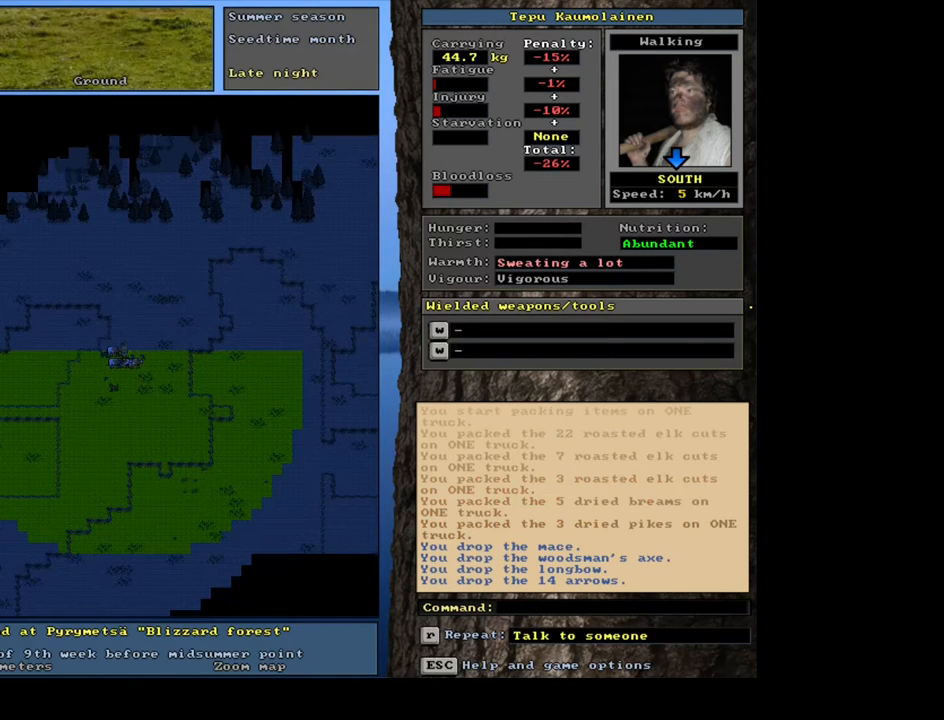
{"keys": [], "mouse": [], "events": [[233, "f3", "down"], [333, "f3", "up"], [400, "num4", "down"], [500, "num4", "up"]]}
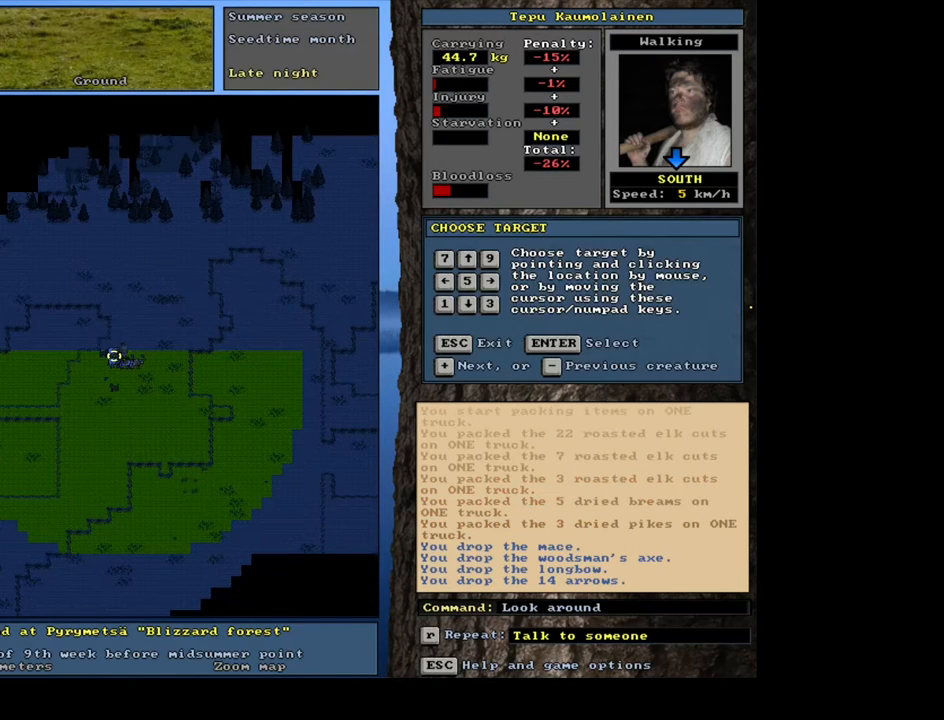
{"keys": [], "mouse": [], "events": []}
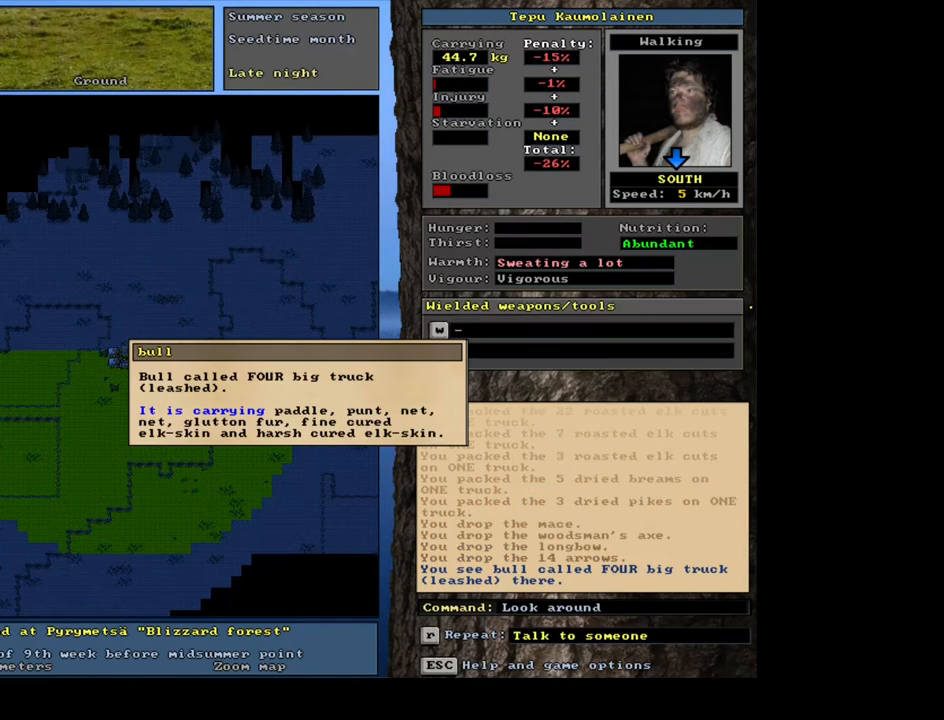
{"keys": [], "mouse": [], "events": [[367, "escape", "down"], [450, "escape", "up"]]}
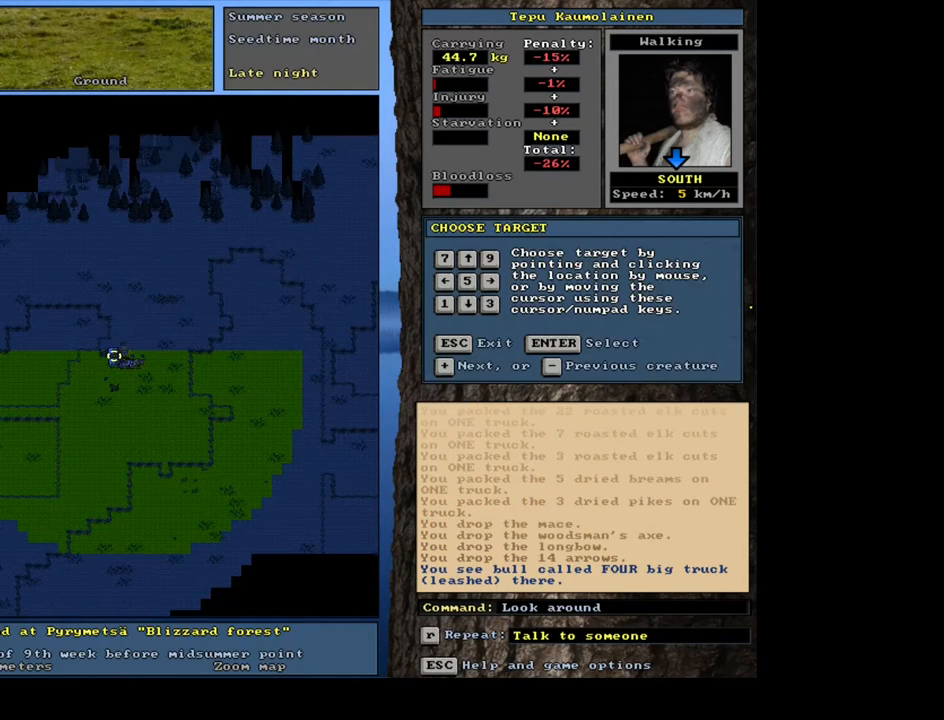
{"keys": [], "mouse": [], "events": [[133, "num2", "down"], [217, "num2", "up"]]}
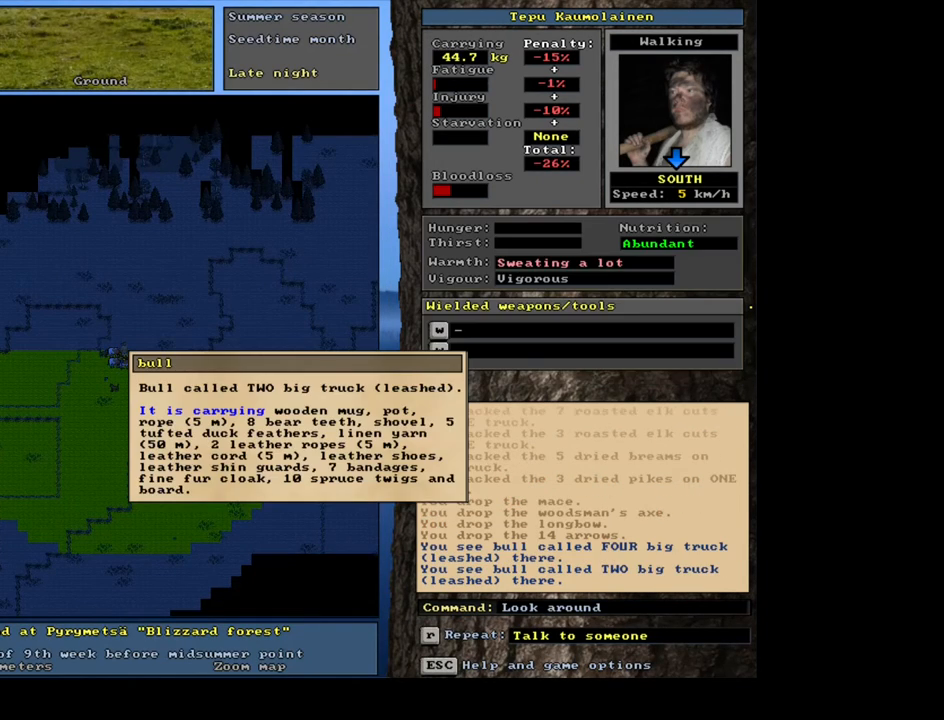
{"keys": ["num6"], "mouse": [], "events": [[350, "escape", "down"], [450, "escape", "up"], [467, "num6", "down"]]}
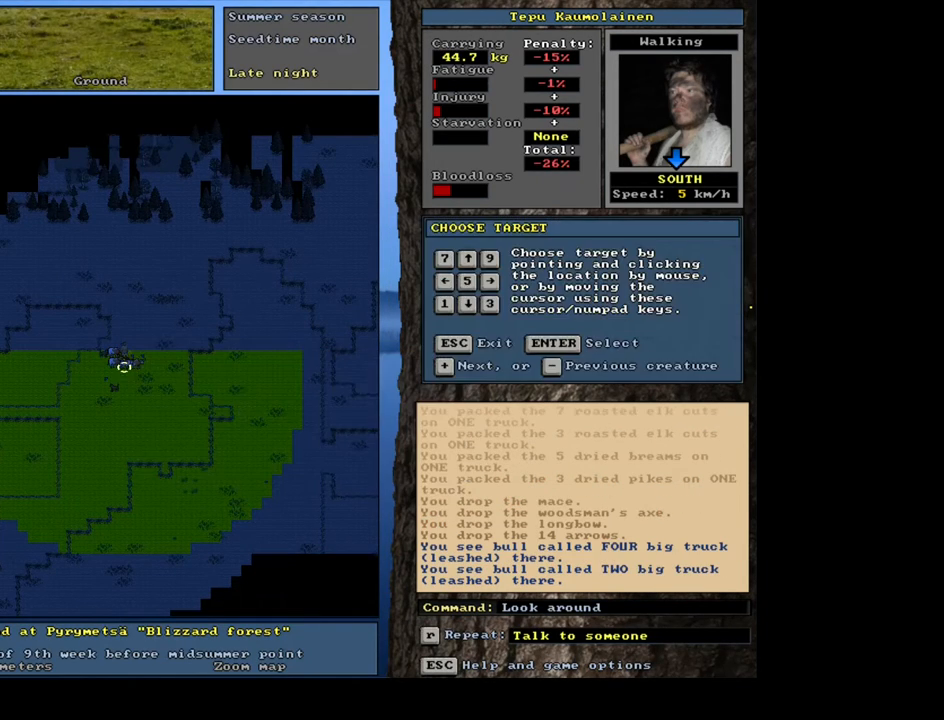
{"keys": [], "mouse": [], "events": [[67, "num6", "up"]]}
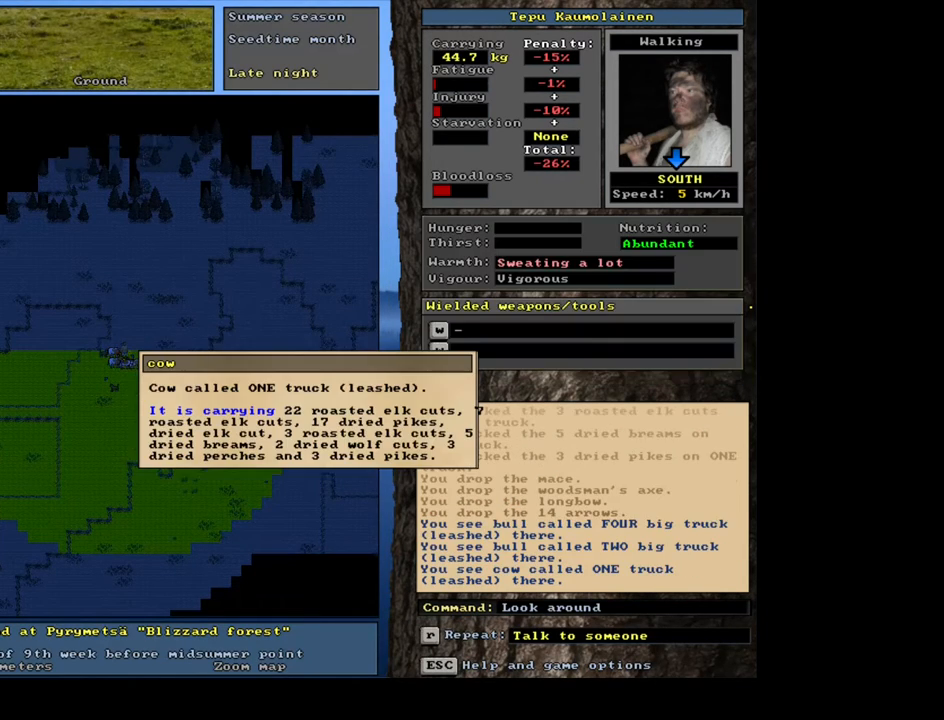
{"keys": [], "mouse": [], "events": [[233, "escape", "down"], [317, "escape", "up"], [317, "num6", "down"], [400, "num6", "up"]]}
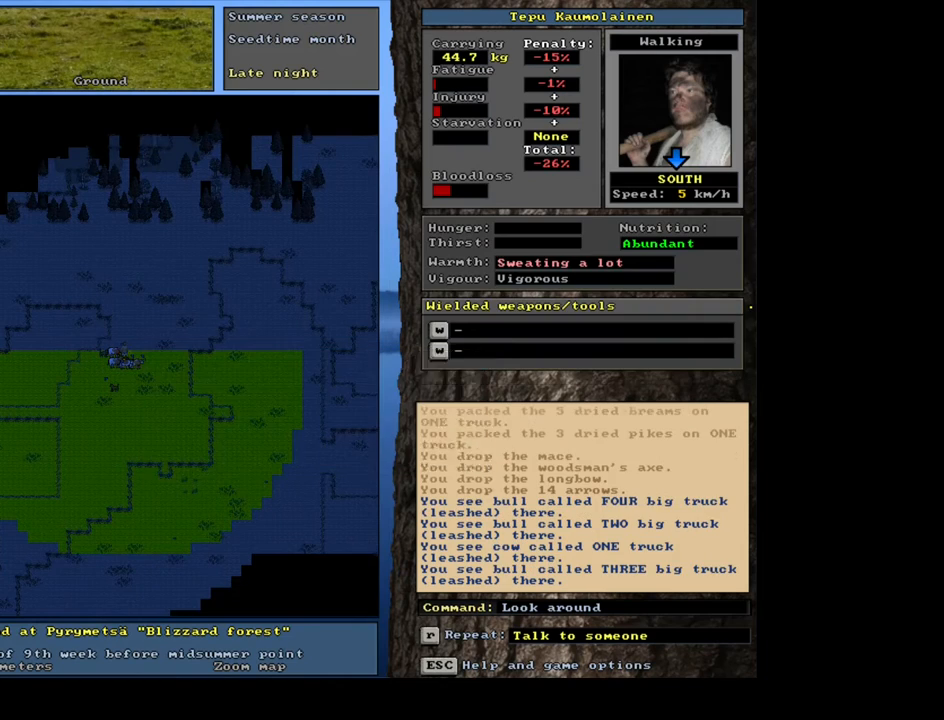
{"keys": [], "mouse": [], "events": []}
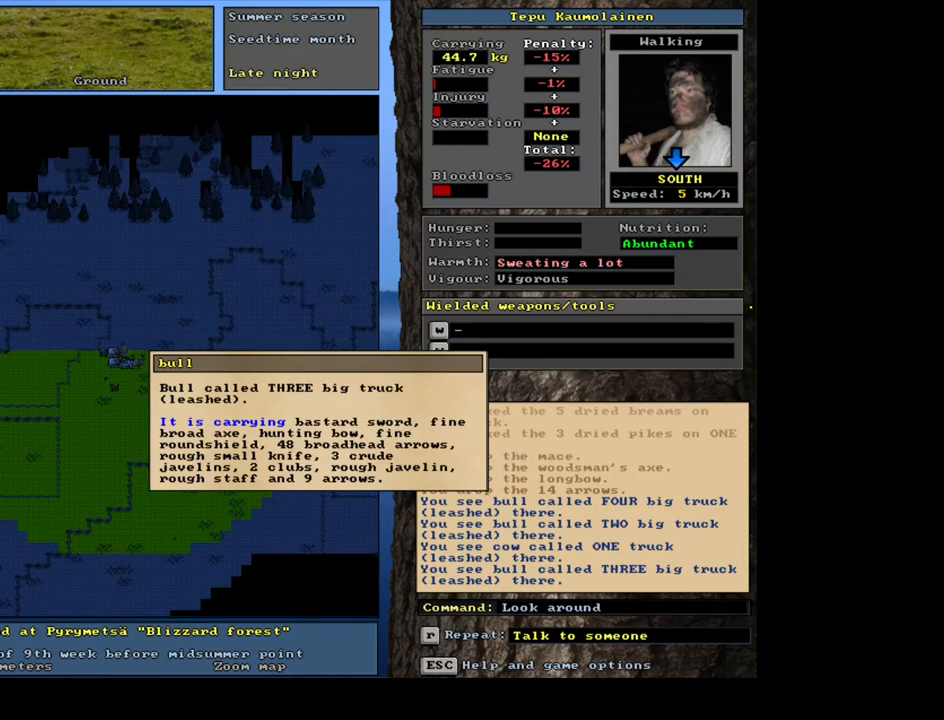
{"keys": ["p"], "mouse": [], "events": [[83, "escape", "down"], [150, "escape", "up"], [233, "escape", "down"], [283, "escape", "up"], [500, "p", "down"]]}
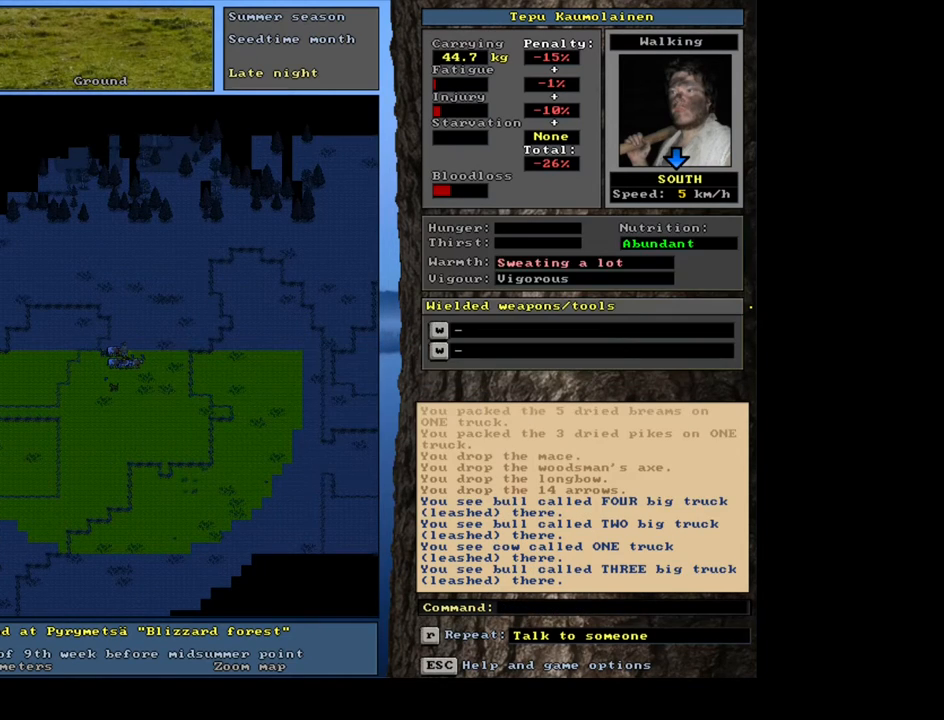
{"keys": [], "mouse": [], "events": [[100, "p", "up"], [133, "num3", "down"], [200, "num3", "up"]]}
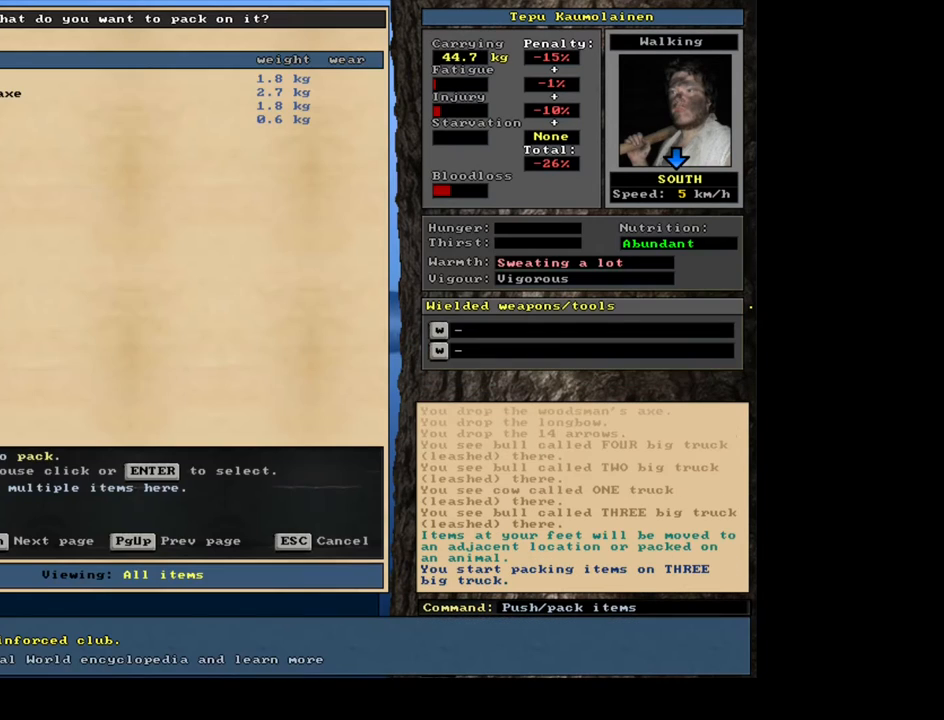
{"keys": [], "mouse": [], "events": []}
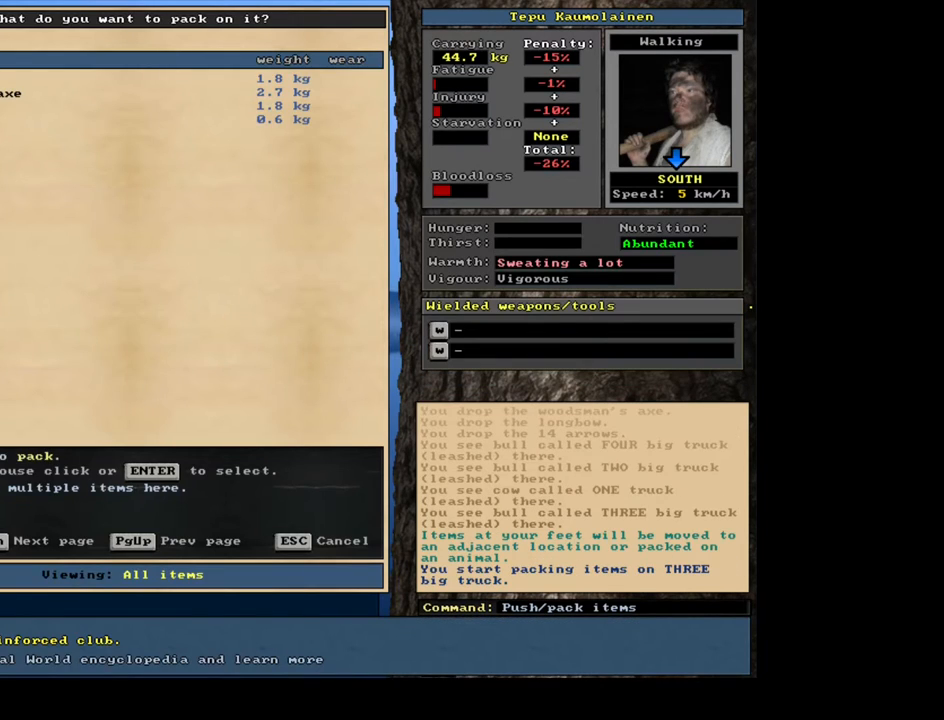
{"keys": ["down", "return"], "mouse": [], "events": [[100, "return", "down"], [183, "return", "up"], [400, "down", "down"], [500, "return", "down"]]}
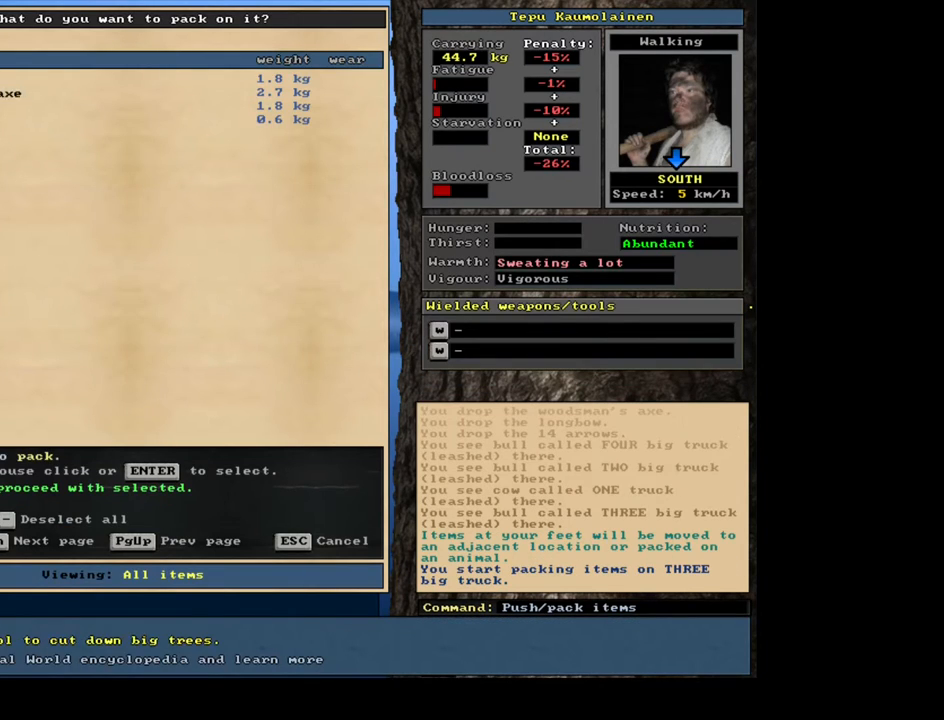
{"keys": [], "mouse": [], "events": [[17, "down", "up"], [100, "return", "up"], [217, "down", "down"], [283, "return", "down"], [300, "down", "up"], [383, "return", "up"]]}
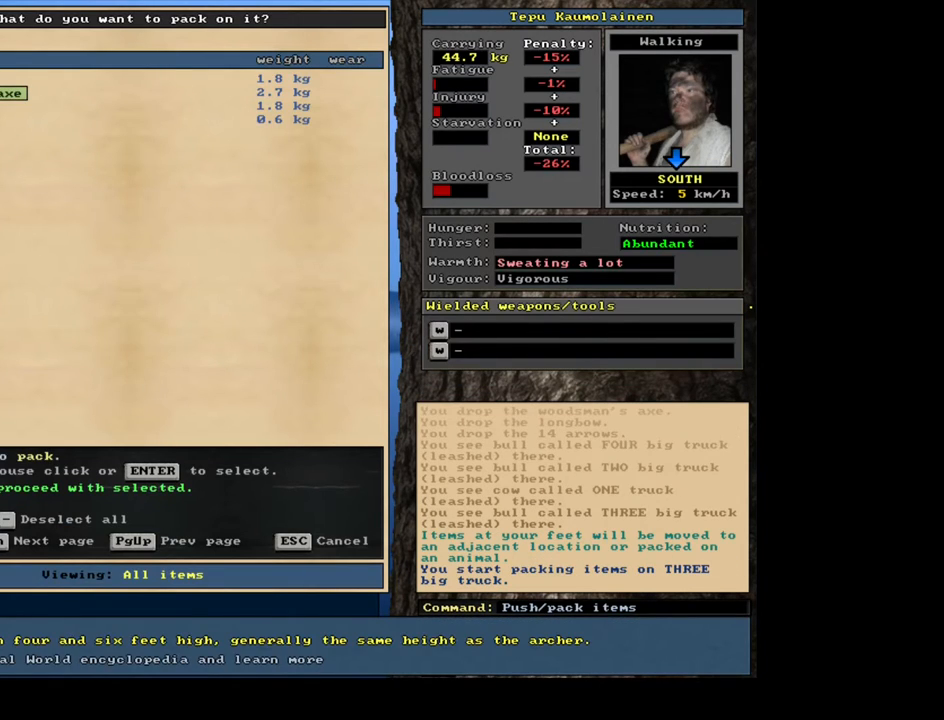
{"keys": [], "mouse": [], "events": [[17, "down", "down"], [167, "down", "up"], [183, "return", "down"], [317, "return", "up"]]}
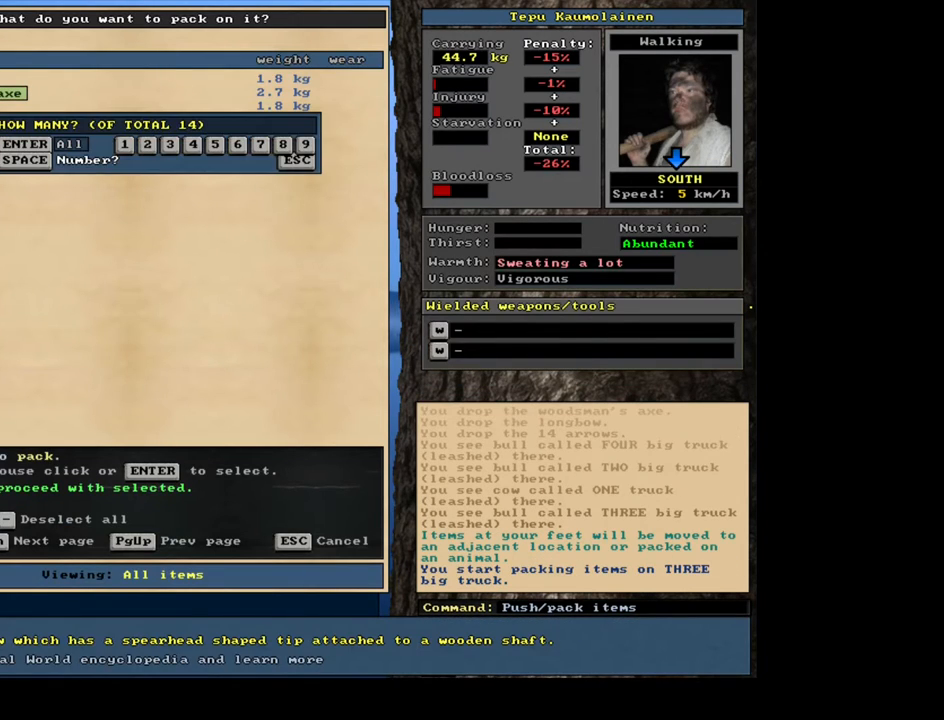
{"keys": [], "mouse": [], "events": [[67, "return", "down"], [150, "return", "up"], [350, "space", "down"], [450, "space", "up"]]}
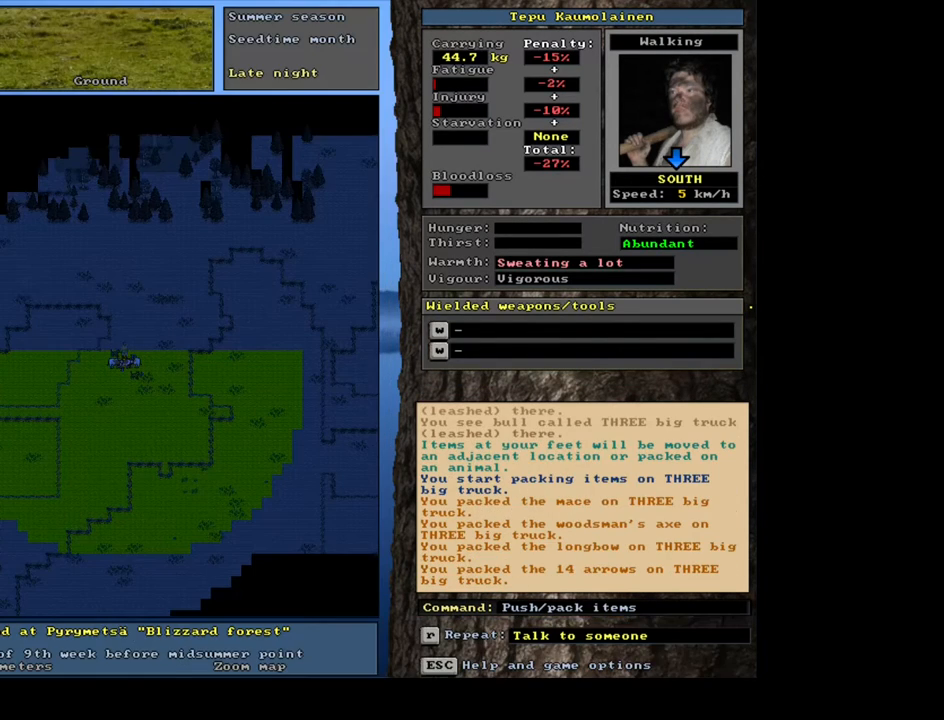
{"keys": ["shift_l"], "mouse": [], "events": [[500, "shift_l", "down"]]}
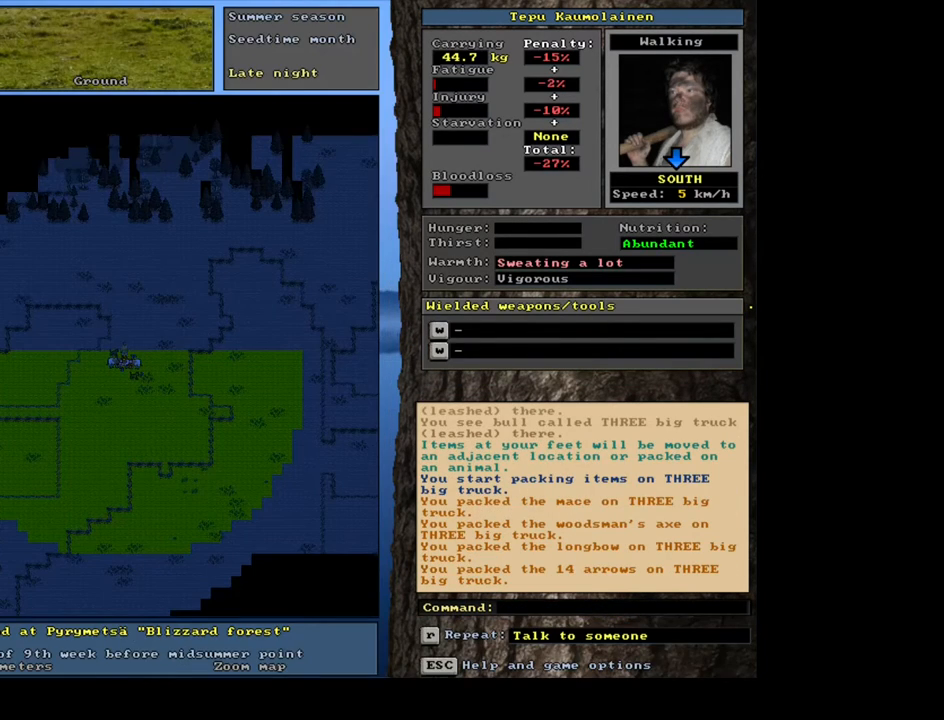
{"keys": [], "mouse": [], "events": [[233, "w", "down"], [333, "w", "up"], [400, "shift_l", "up"]]}
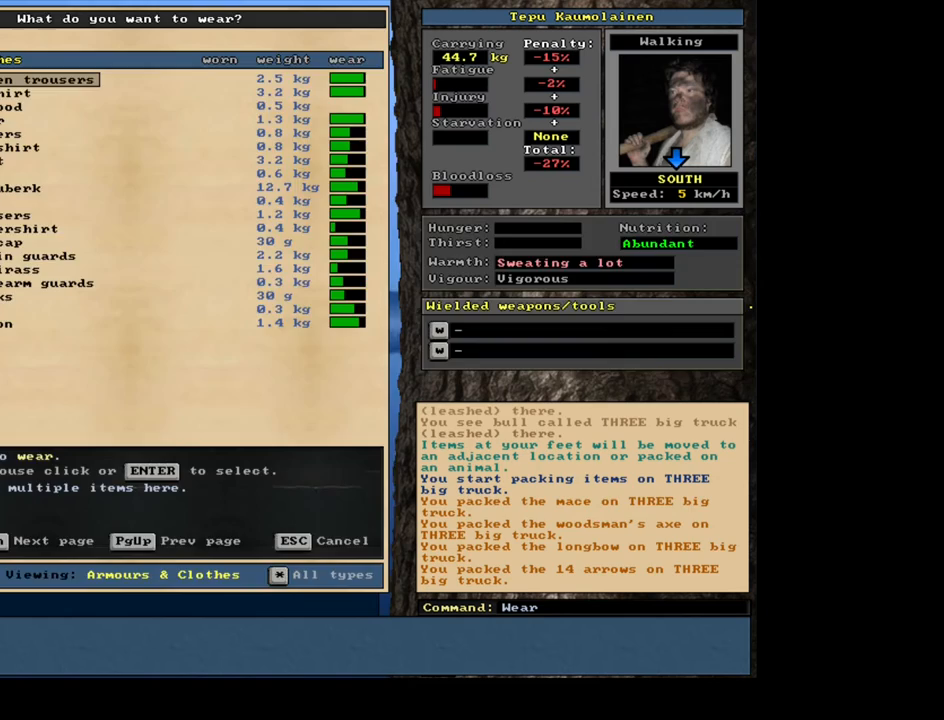
{"keys": ["shift_l"], "mouse": [], "events": [[67, "tab", "down"], [133, "tab", "up"], [267, "a", "down"], [350, "a", "up"], [483, "shift_l", "down"]]}
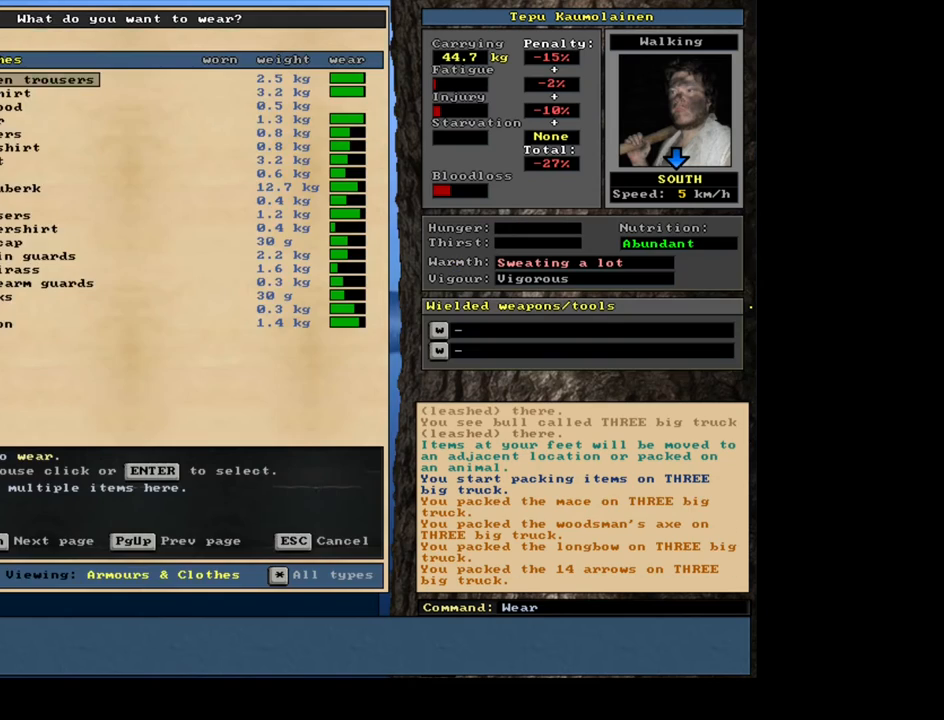
{"keys": [], "mouse": [], "events": [[17, "equals", "down"], [117, "equals", "up"], [150, "shift_l", "up"], [250, "space", "down"], [333, "space", "up"]]}